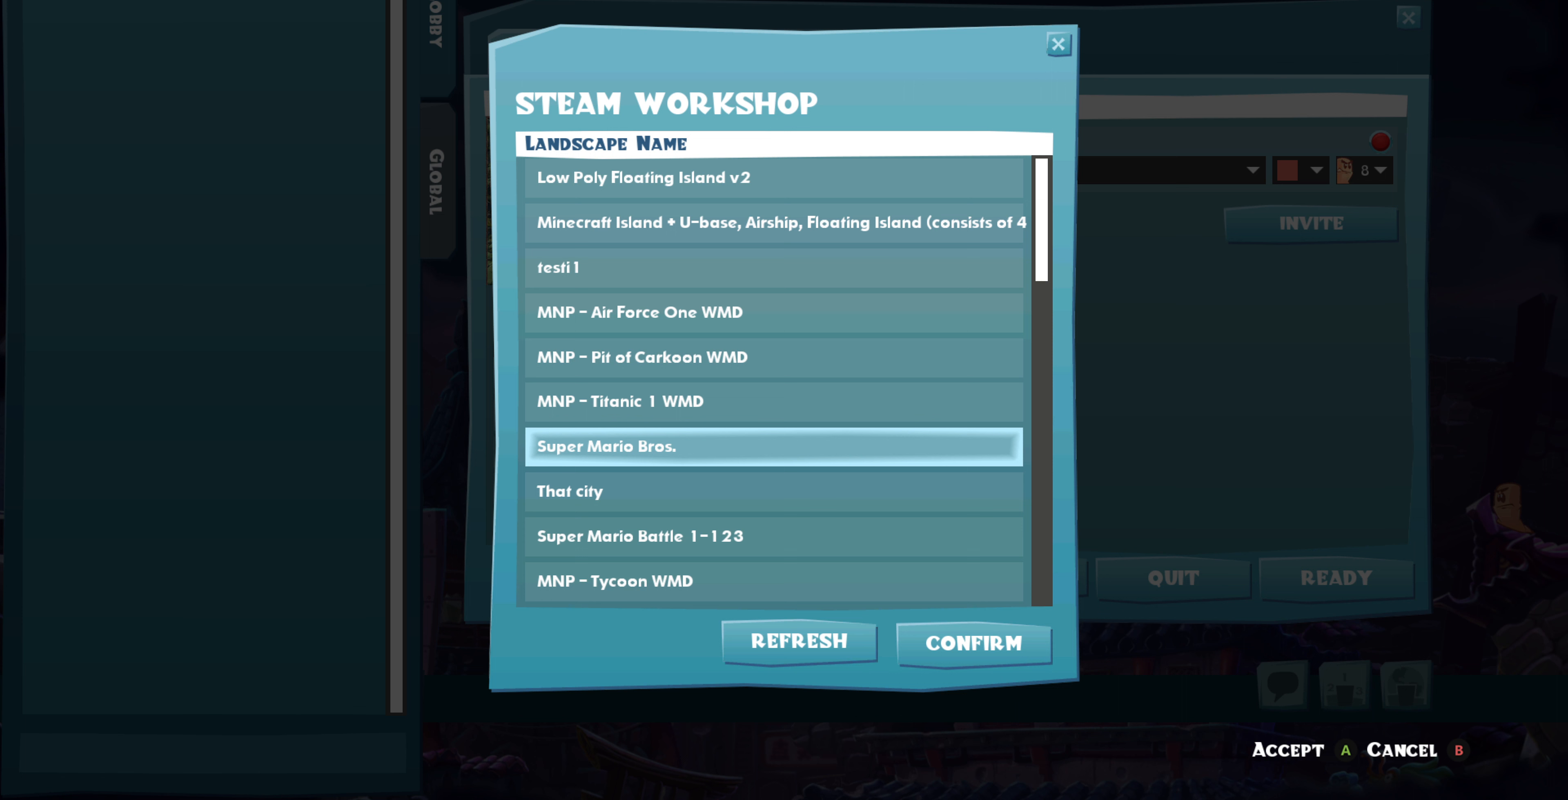
Gameplay with a controller (PlayStation layout); each line is a JSON object with the inputs held at the frame after it. "events" lists button and stick changes between this image and that frame as [ms after this image, input, new state], when the widget could be followed in between.
{"buttons": [], "left_stick": "center", "right_stick": "center", "events": [[33, "DPAD_DOWN", "down"], [133, "DPAD_DOWN", "up"], [233, "DPAD_DOWN", "down"], [300, "DPAD_DOWN", "up"], [400, "DPAD_DOWN", "down"], [500, "DPAD_DOWN", "up"]]}
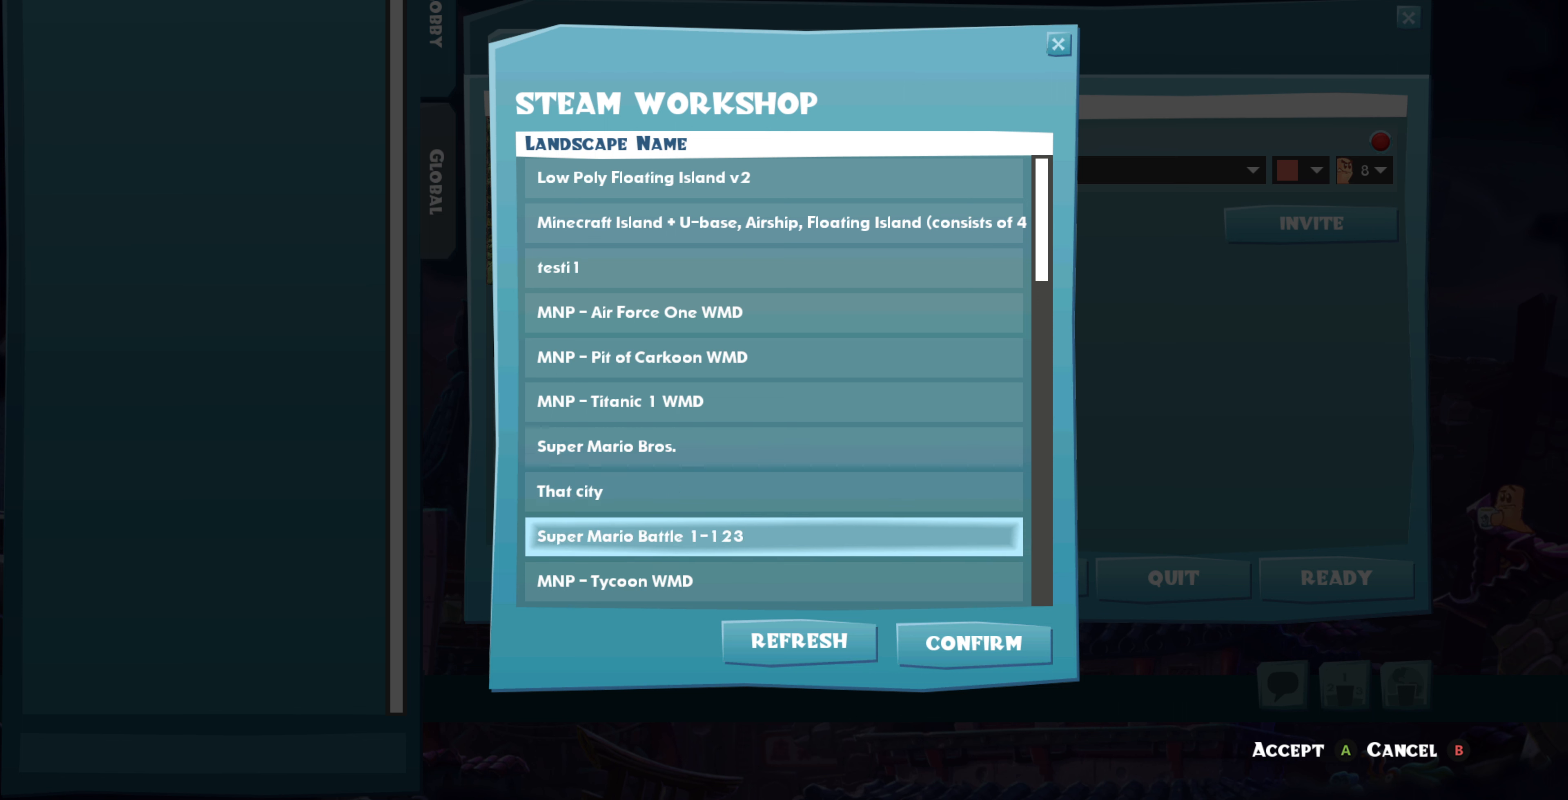
{"buttons": [], "left_stick": "center", "right_stick": "center", "events": [[100, "DPAD_DOWN", "down"], [167, "DPAD_DOWN", "up"], [267, "DPAD_DOWN", "down"], [367, "DPAD_DOWN", "up"]]}
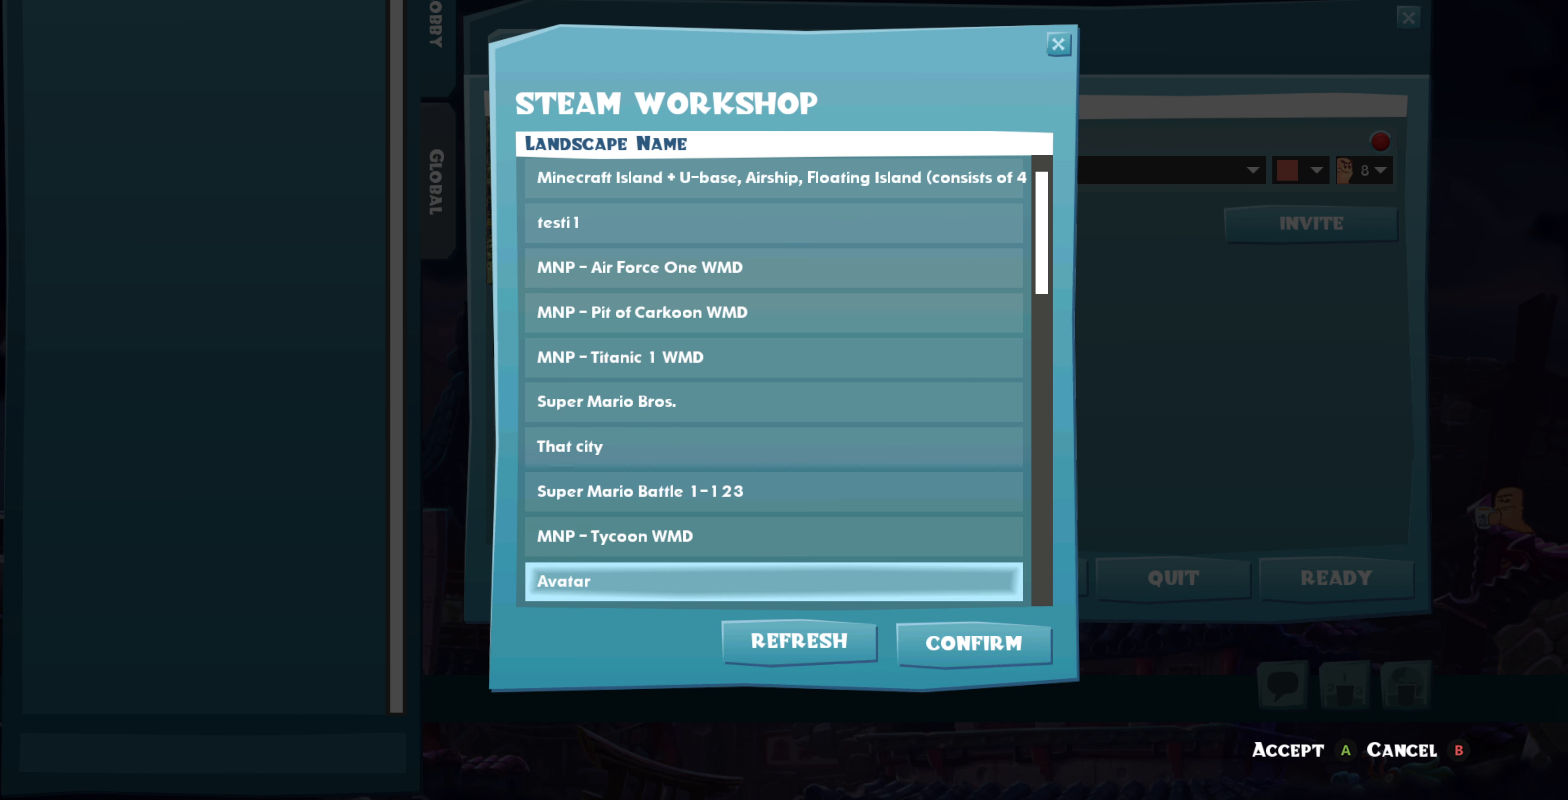
{"buttons": [], "left_stick": "center", "right_stick": "center", "events": [[200, "DPAD_DOWN", "down"], [333, "DPAD_DOWN", "up"]]}
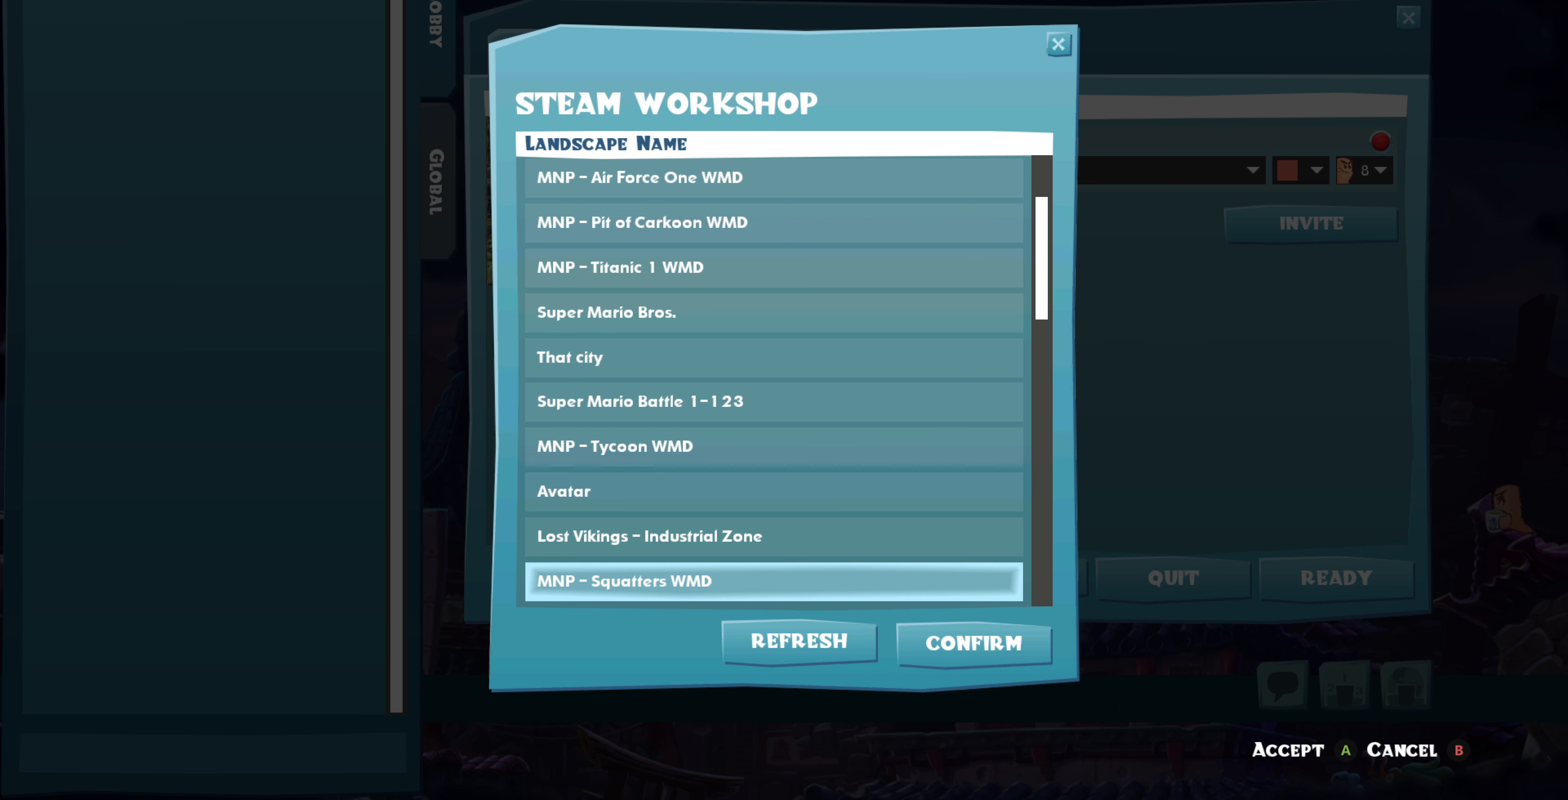
{"buttons": ["DPAD_DOWN"], "left_stick": "center", "right_stick": "center", "events": [[33, "DPAD_DOWN", "down"], [100, "DPAD_DOWN", "up"], [467, "DPAD_DOWN", "down"]]}
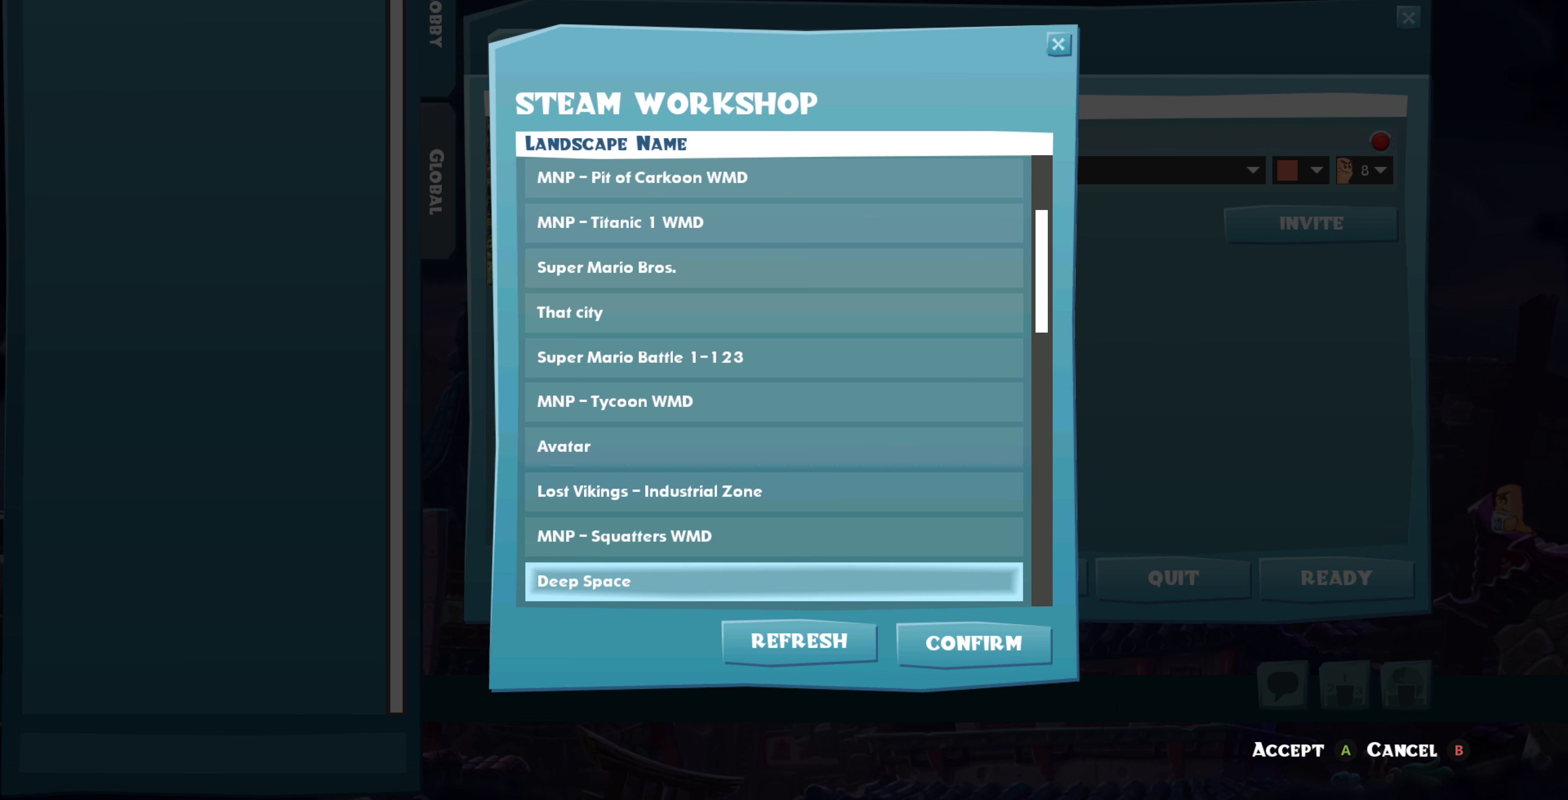
{"buttons": [], "left_stick": "center", "right_stick": "center", "events": [[67, "DPAD_DOWN", "up"]]}
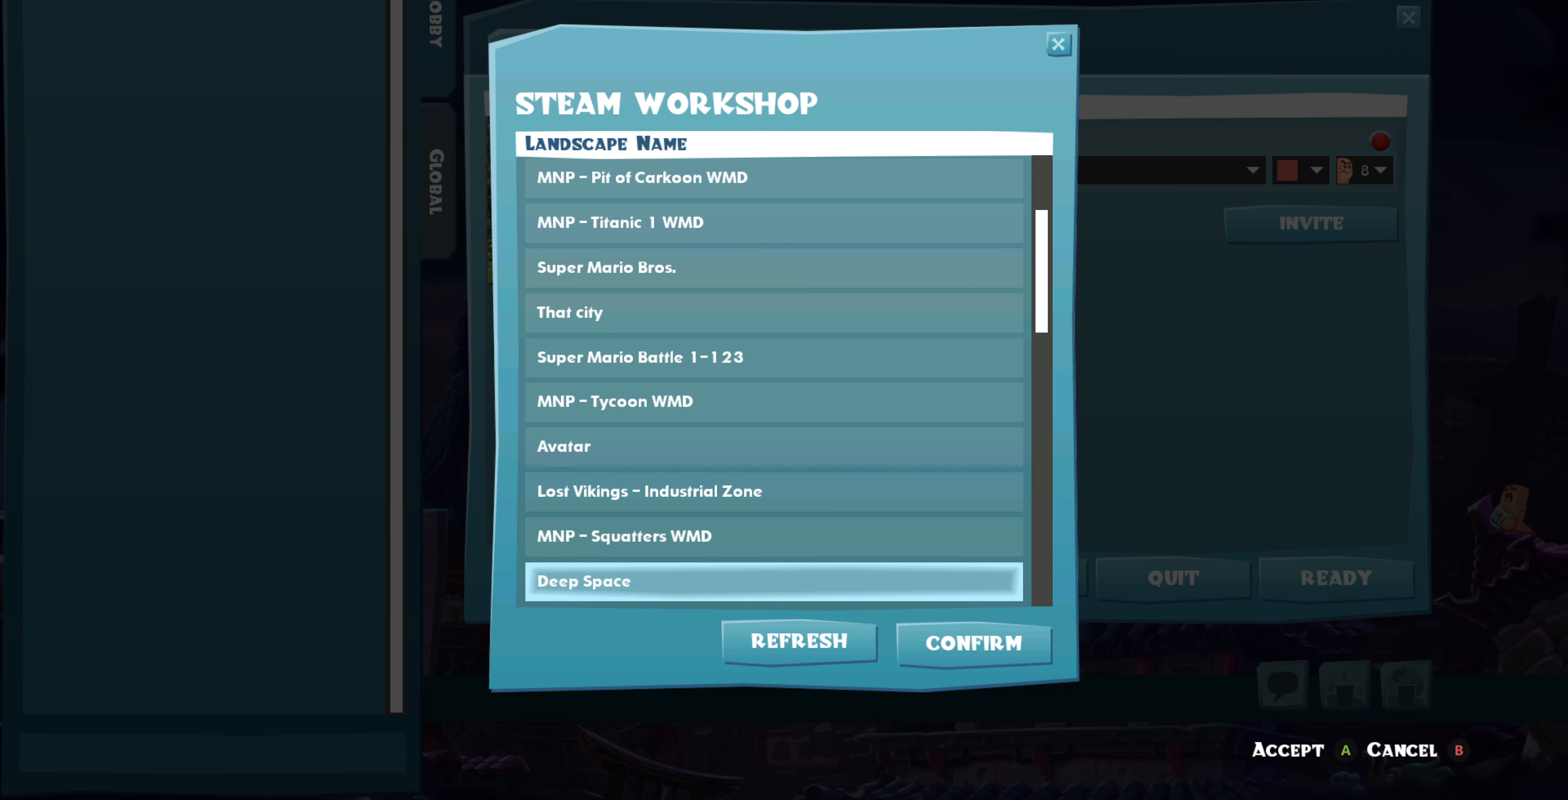
{"buttons": [], "left_stick": "center", "right_stick": "center", "events": [[100, "DPAD_DOWN", "down"], [200, "DPAD_DOWN", "up"]]}
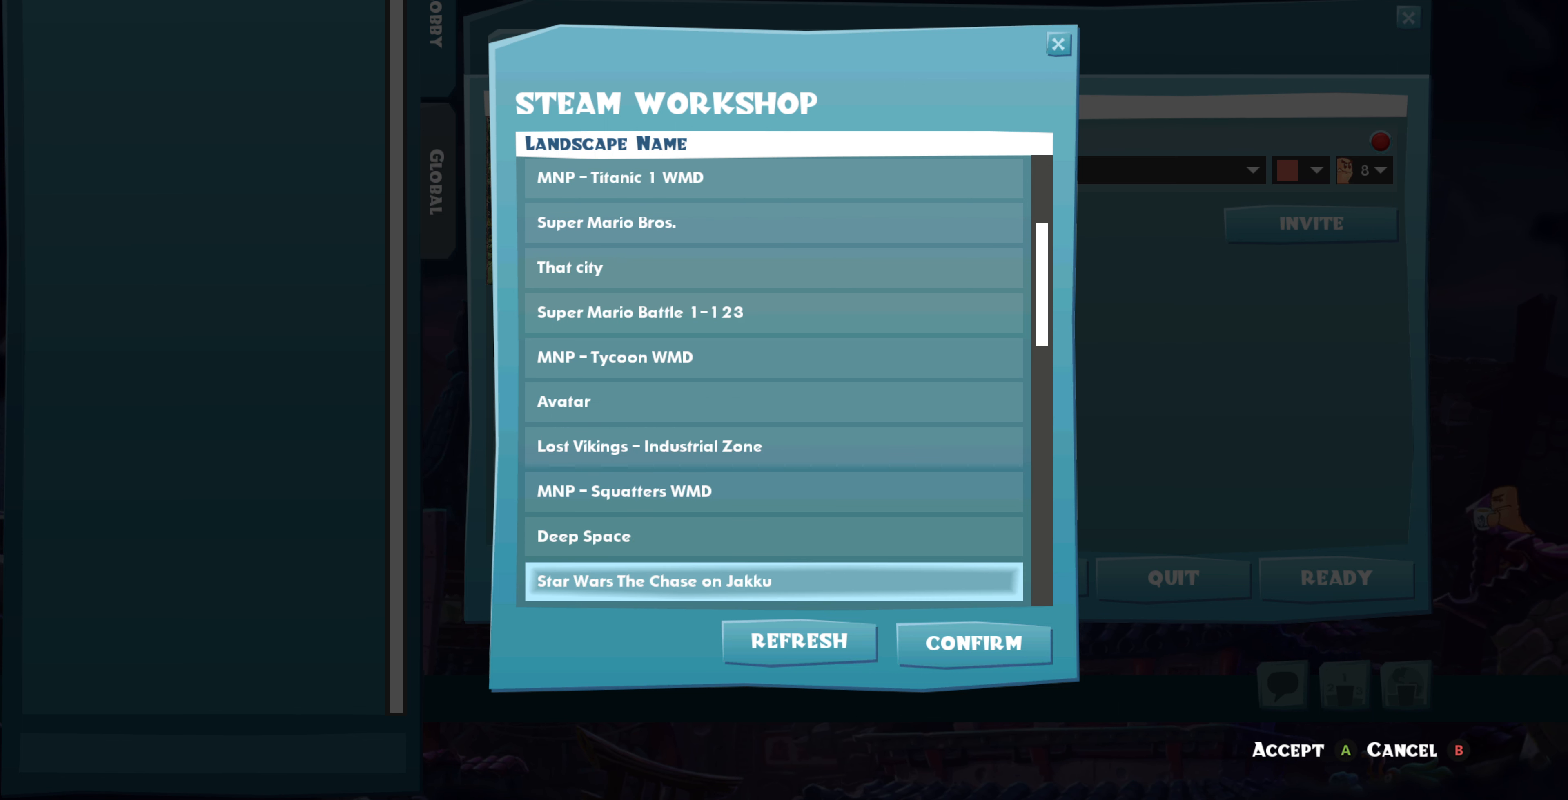
{"buttons": [], "left_stick": "center", "right_stick": "center", "events": [[233, "DPAD_DOWN", "down"], [400, "DPAD_DOWN", "up"]]}
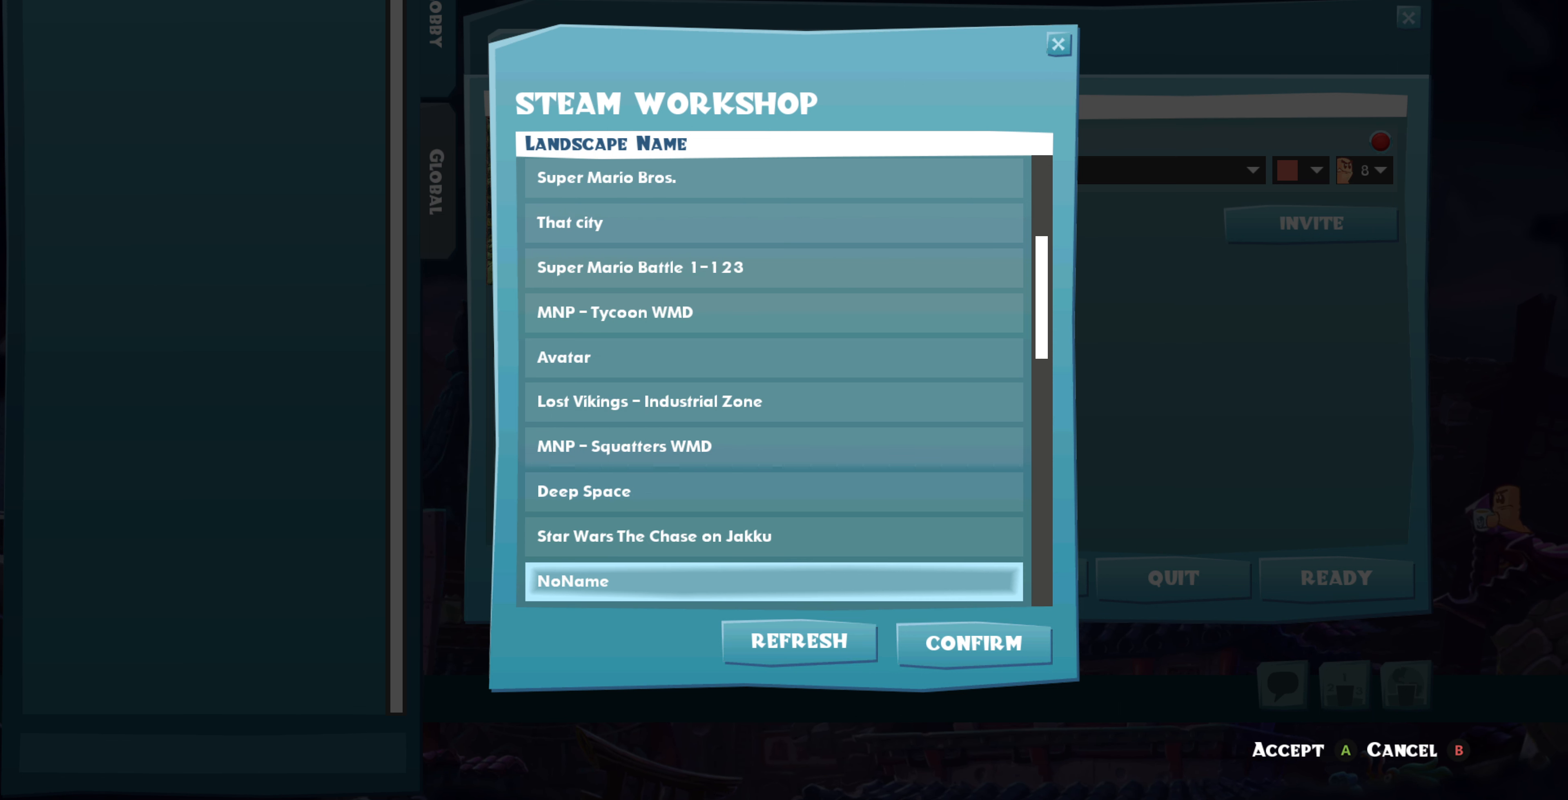
{"buttons": [], "left_stick": "center", "right_stick": "center", "events": [[333, "DPAD_DOWN", "down"], [467, "DPAD_DOWN", "up"]]}
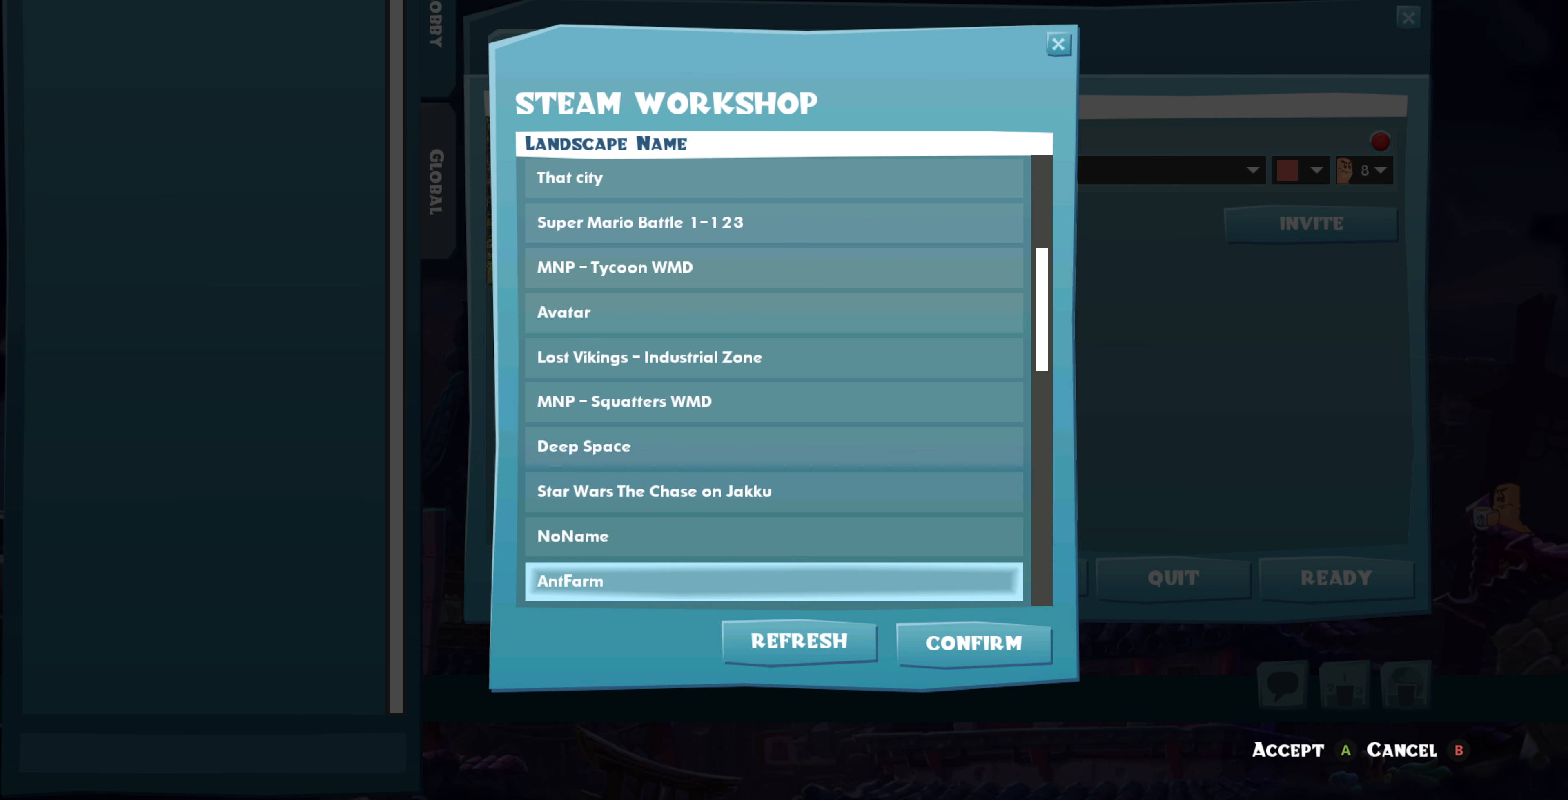
{"buttons": ["DPAD_DOWN"], "left_stick": "center", "right_stick": "center", "events": [[400, "DPAD_DOWN", "down"]]}
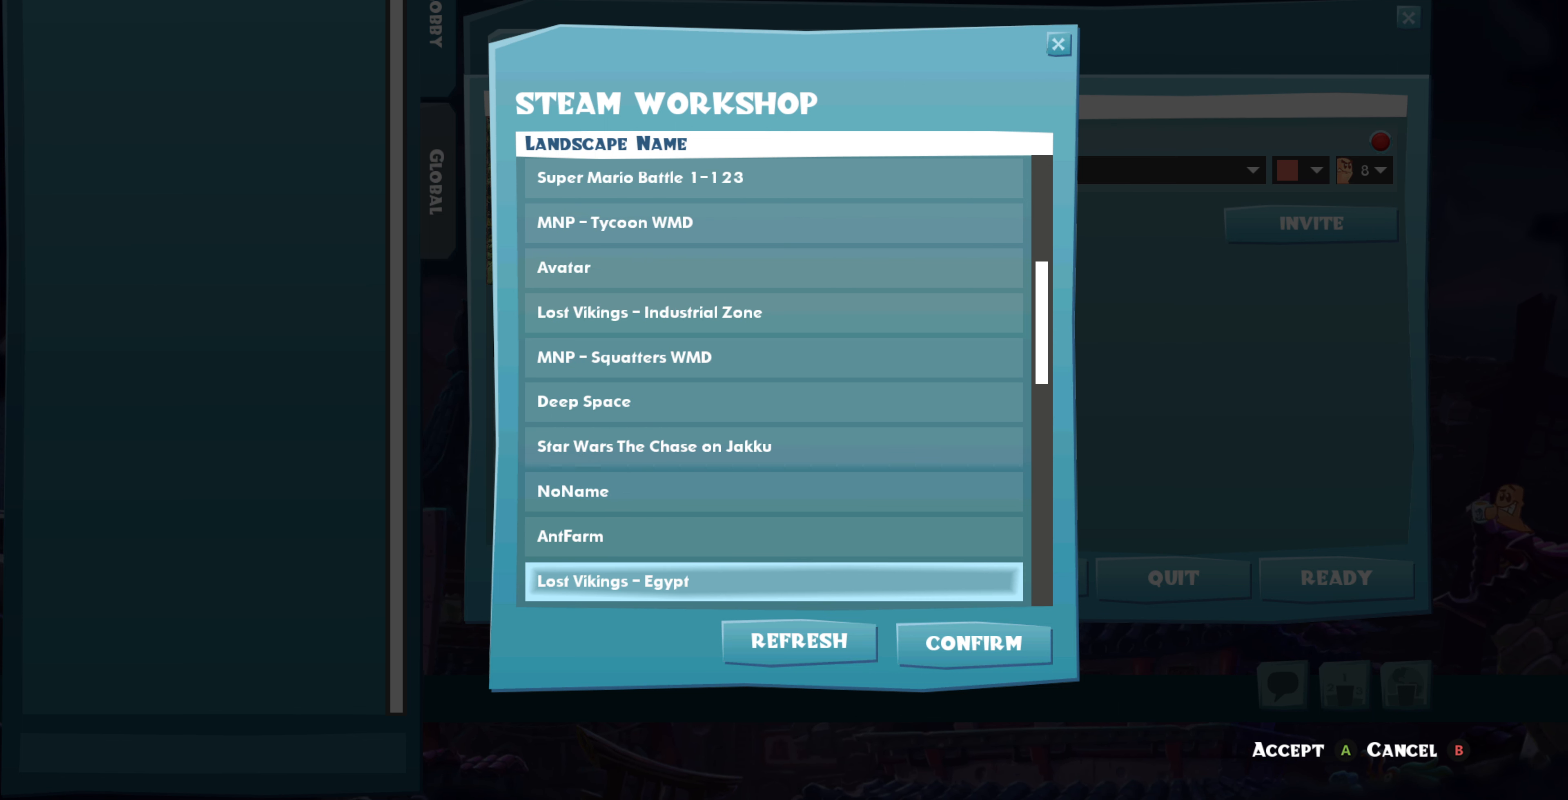
{"buttons": [], "left_stick": "center", "right_stick": "center", "events": [[33, "DPAD_DOWN", "up"]]}